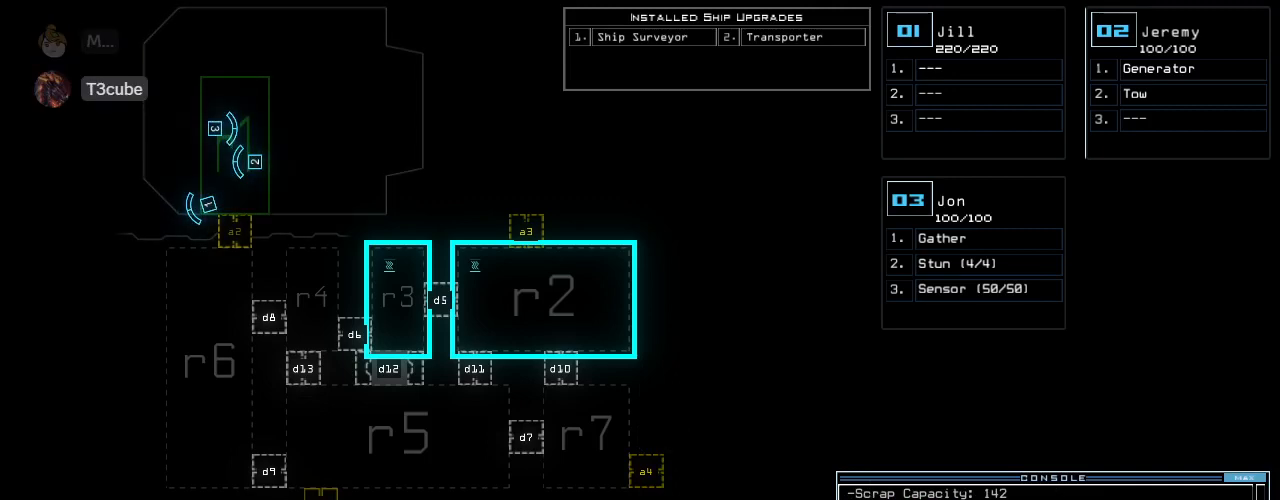
Gameplay with keyboard; each line is a JSON object with the keys held at the frame after it. "events" lists presses ("down") and releases ("up") of ".", "0", "1", "2", "3", "4", "5", "6", "7", "8", "9", "a", "b", "backspace", "c", "caps_lock", "comma", "ctrl_l", "ctrl_r", "d", "down", "e", "equals", "escape", "f", "f10", "g", "h", "i", "j", "k", "l", "left", "m", "minus", "n", "o", "p", "q", "quote", "r", "return", "right", "s", "semicolon", "shift_l", "shift_r", "space", "t", "tab", "tilde", "u", "up", "v", "w", "x", "y" and "z" between this image and that frame as [ms after this image, input, new state], when the widget could be followed in between. No other keys are recorded. Mouse input is not recorded.
{"keys": ["down", "left"], "events": [[62, "1", "down"], [125, "down", "down"], [125, "left", "down"], [208, "1", "up"], [458, "left", "up"], [500, "left", "down"]]}
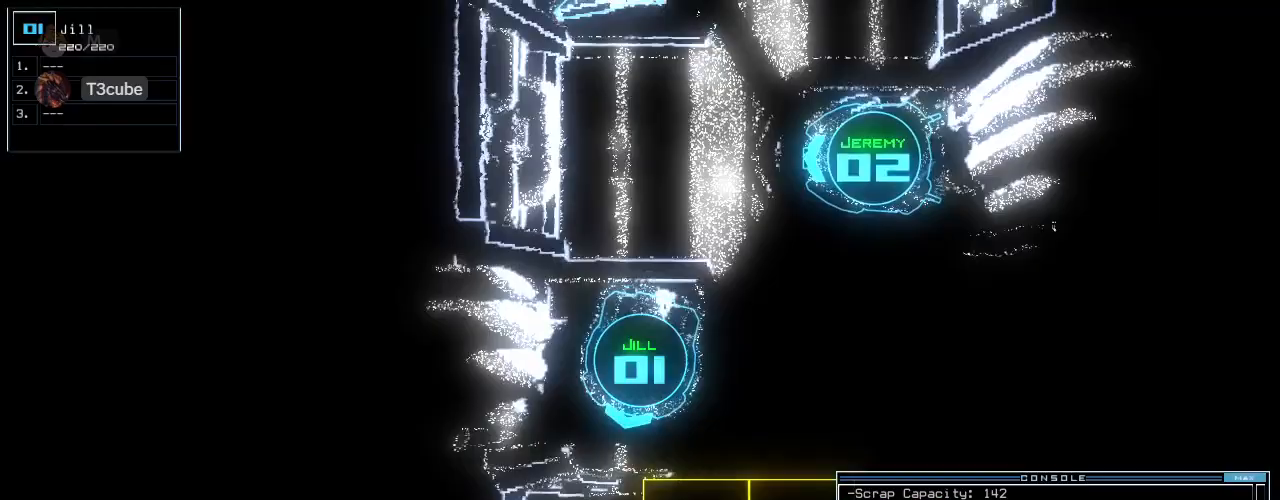
{"keys": ["space"], "events": [[333, "left", "up"], [375, "right", "down"], [417, "down", "up"], [479, "space", "down"], [500, "right", "up"]]}
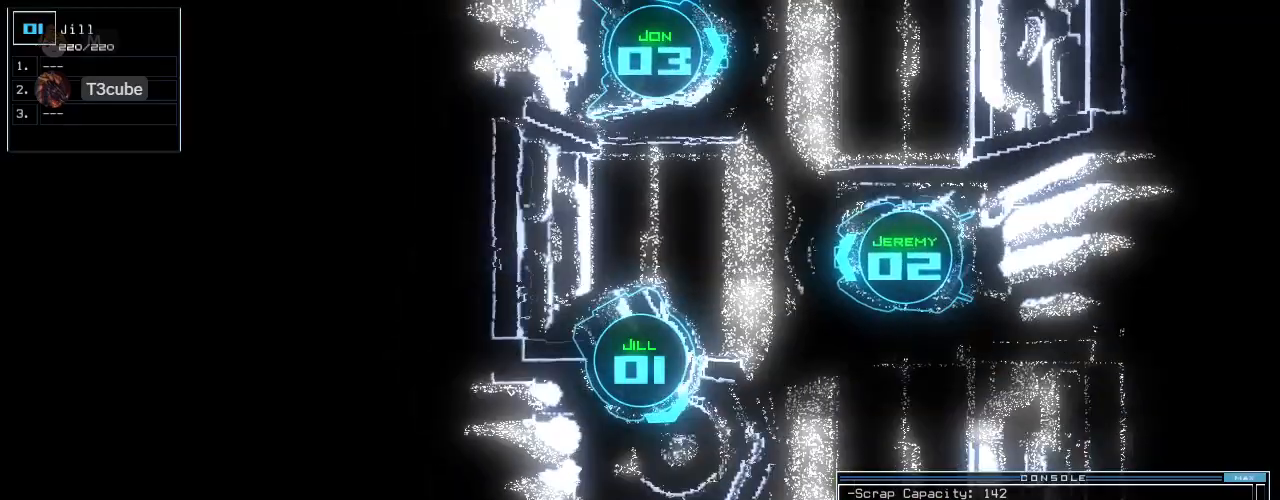
{"keys": [], "events": [[62, "space", "up"]]}
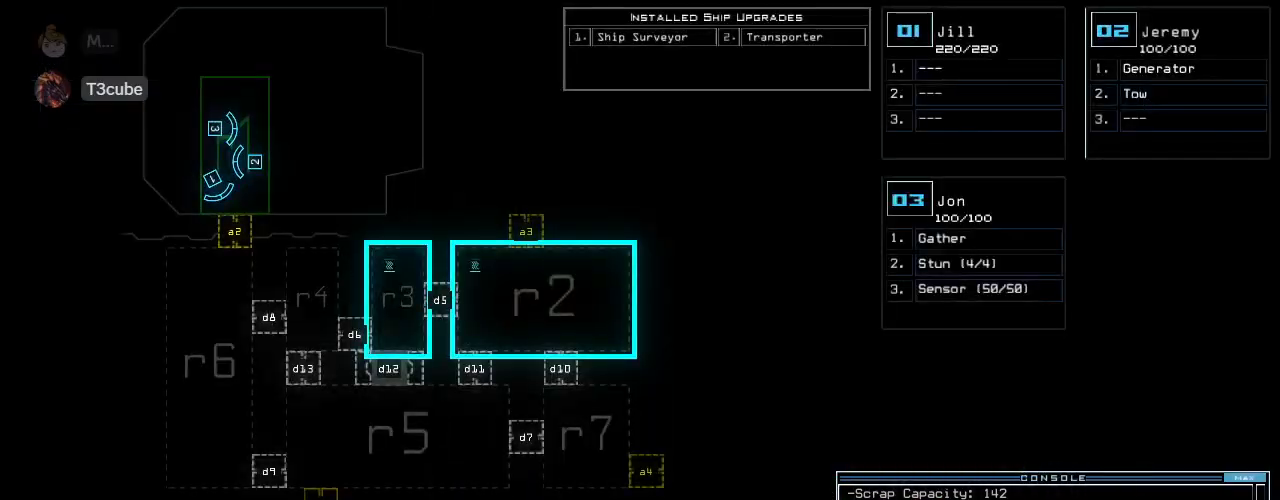
{"keys": ["right", "up"], "events": [[354, "3", "down"], [396, "right", "down"], [396, "up", "down"], [458, "3", "up"]]}
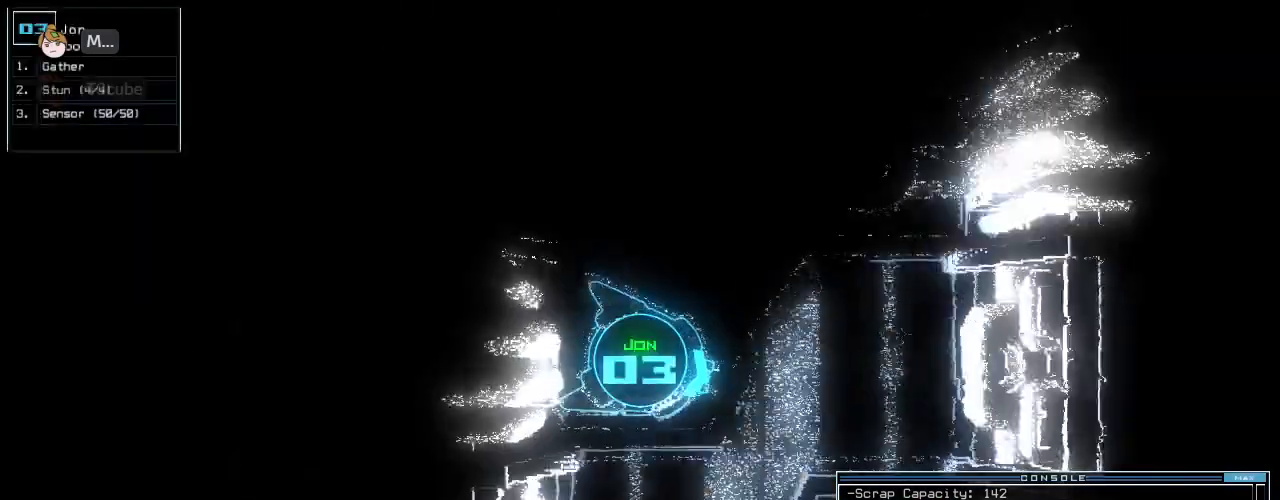
{"keys": ["up"], "events": [[312, "right", "up"]]}